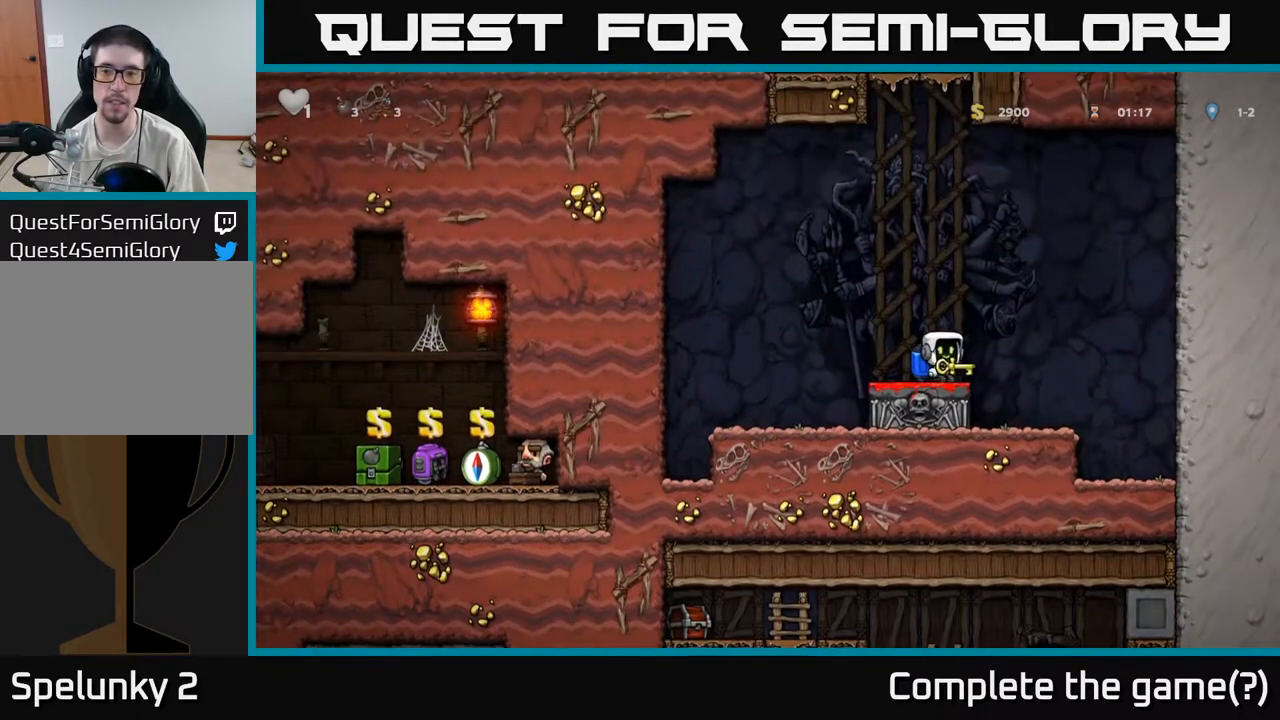
Gameplay with a controller (Xbox layout); each line is a JSON object with the inputs held at the frame after it. "events" lists button and stick changes between this image and that frame as [ms after this image, input, new state], when the widget could be followed in between. Not read: right_stick.
{"buttons": [], "left_stick": "center", "events": [[400, "left_stick", "center"]]}
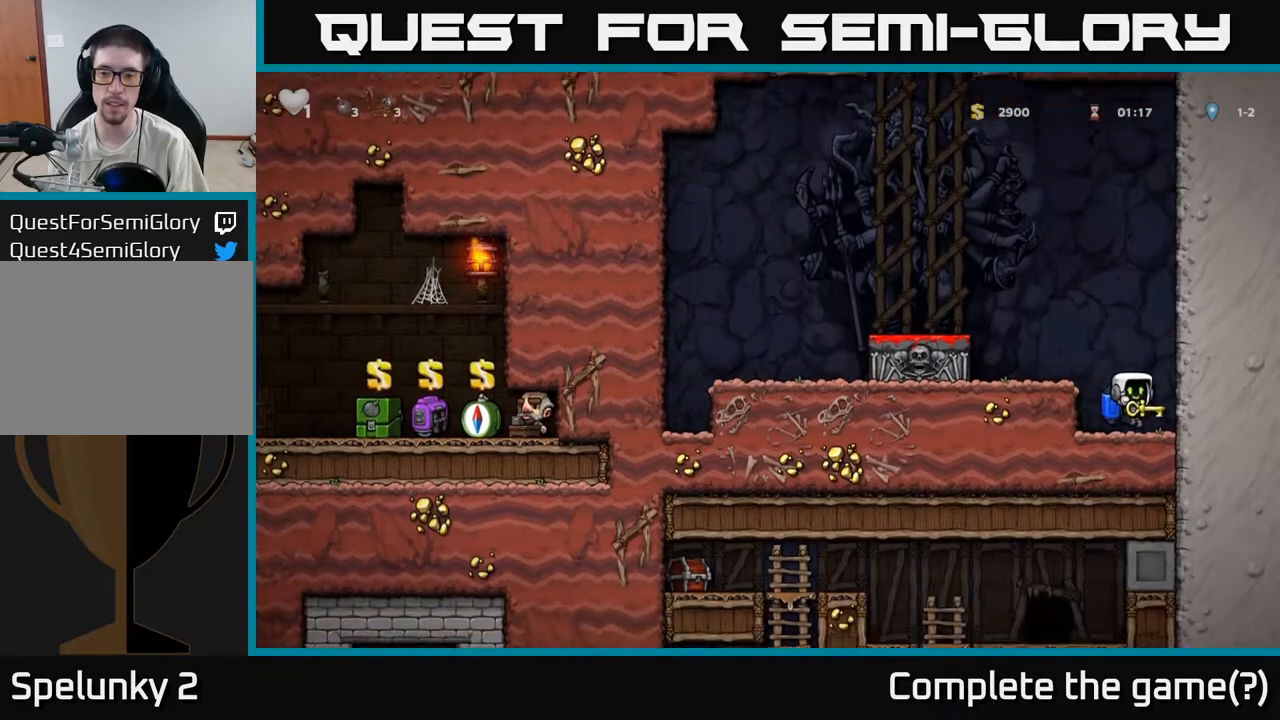
{"buttons": [], "left_stick": "left", "events": [[67, "left_stick", "left"], [250, "left_stick", "right"], [450, "left_stick", "left"]]}
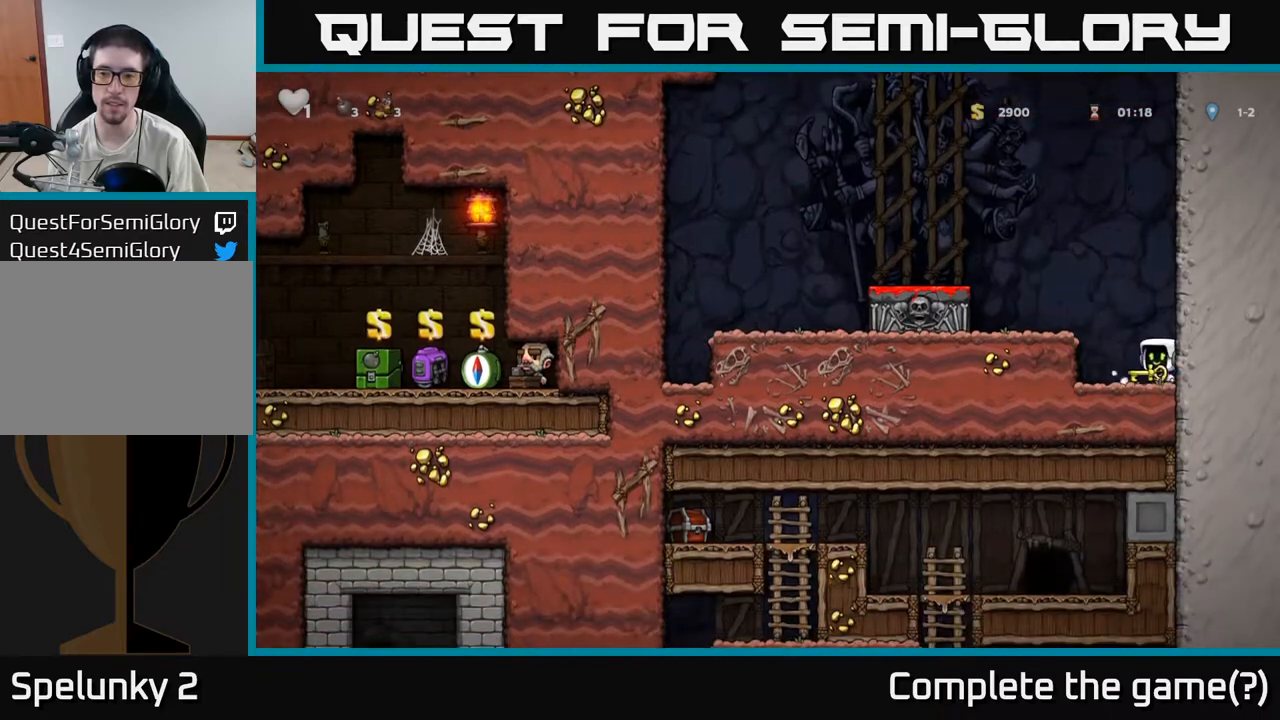
{"buttons": [], "left_stick": "right", "events": [[100, "left_stick", "center"], [400, "left_stick", "right"]]}
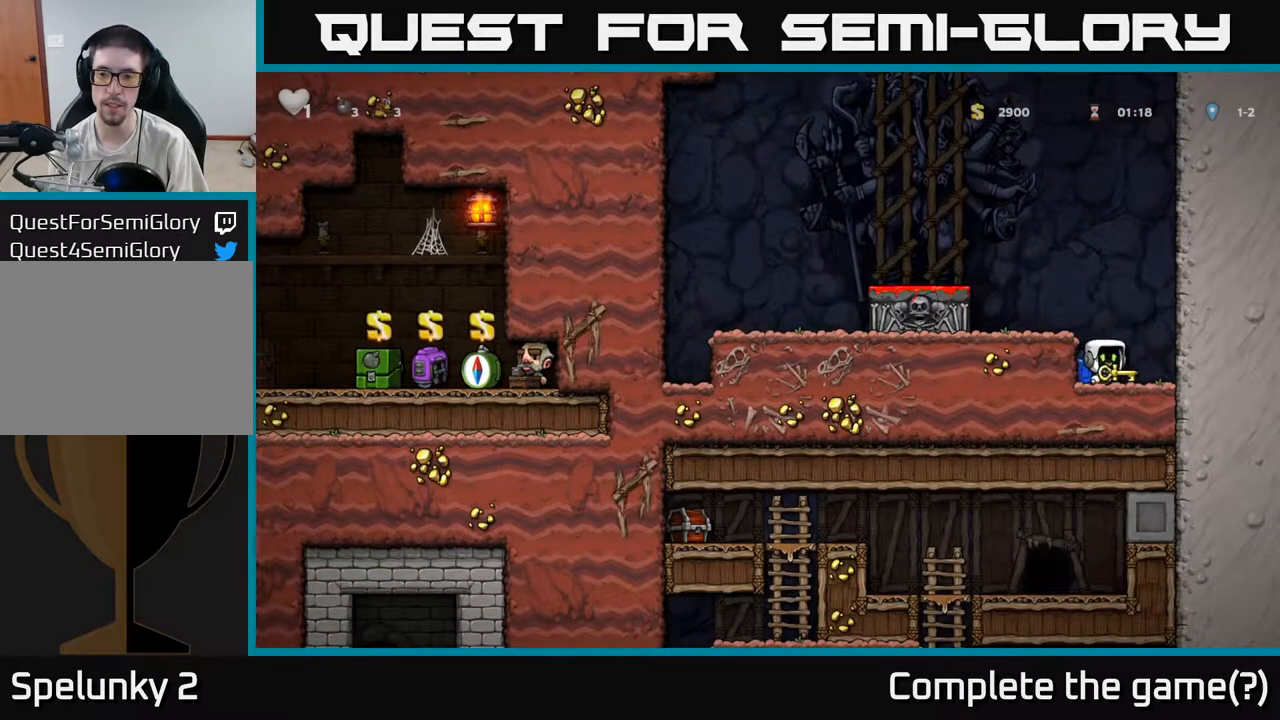
{"buttons": ["A"], "left_stick": "center", "events": [[83, "left_stick", "left"], [167, "left_stick", "down-left"], [250, "L1", "down"], [333, "left_stick", "center"], [350, "L1", "up"], [483, "A", "down"]]}
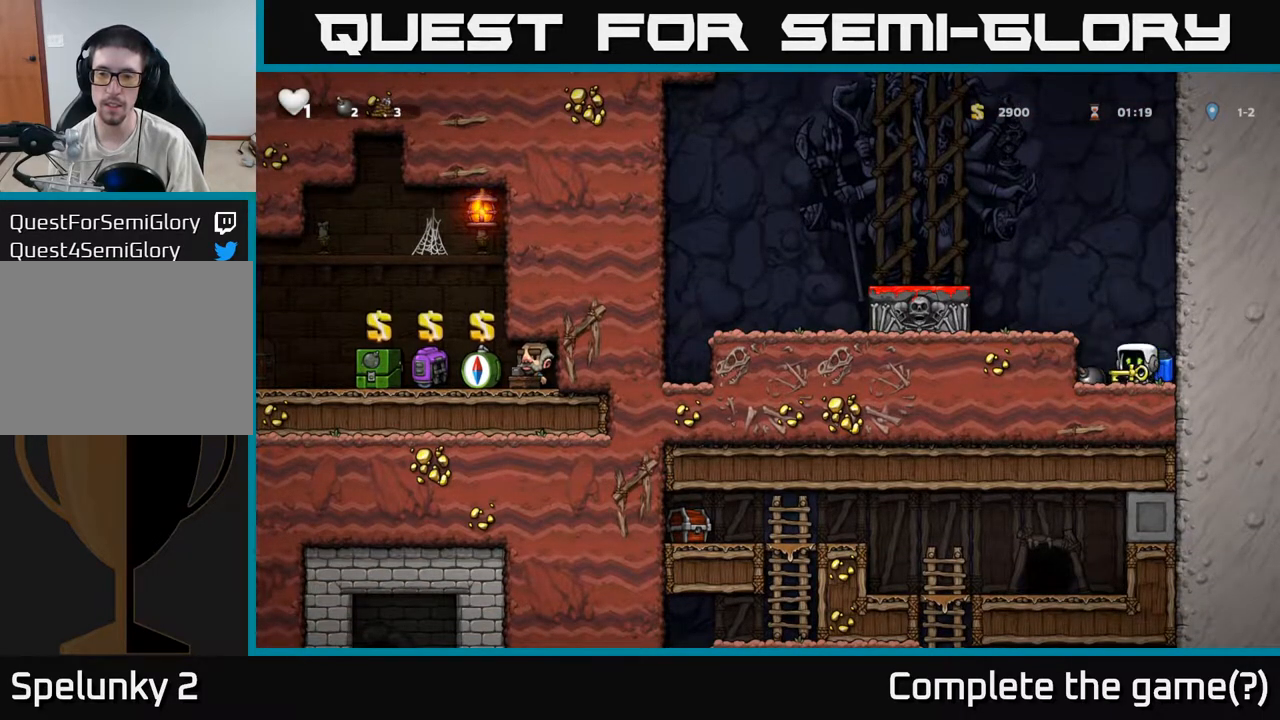
{"buttons": ["A"], "left_stick": "left", "events": [[50, "left_stick", "left"], [167, "A", "up"], [450, "A", "down"]]}
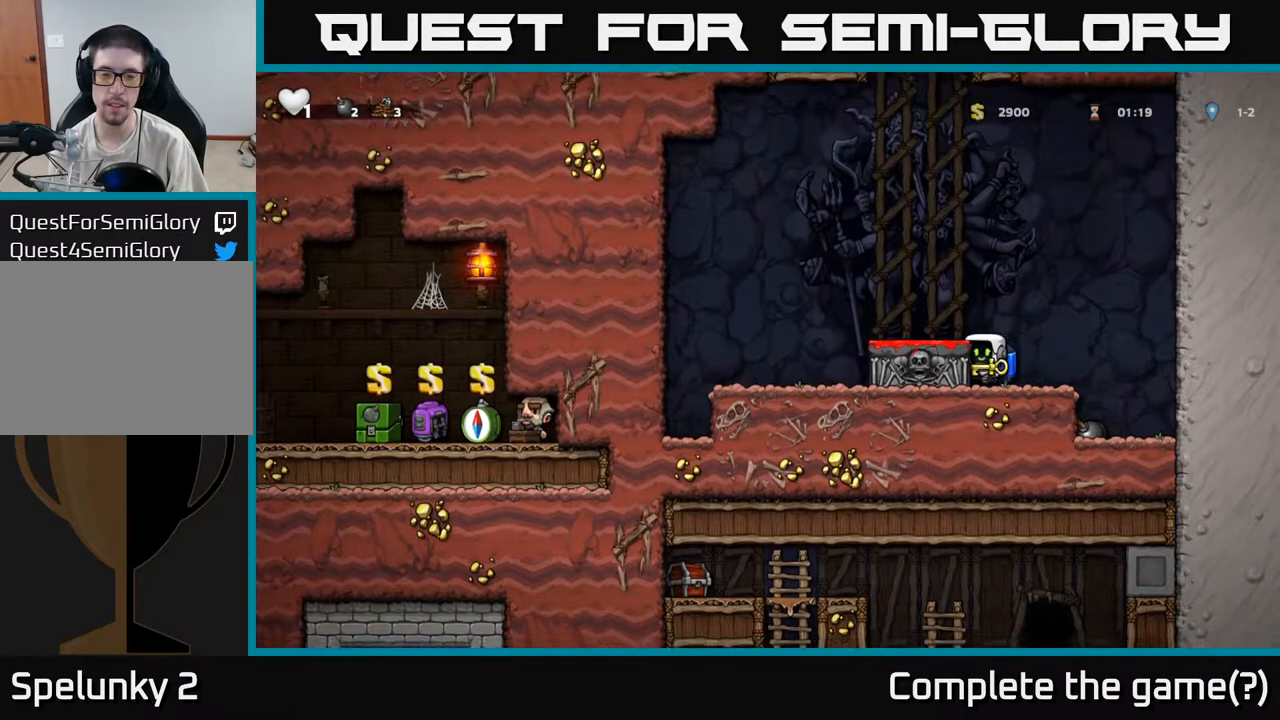
{"buttons": [], "left_stick": "center", "events": [[117, "A", "up"], [267, "left_stick", "center"], [317, "left_stick", "right"], [417, "left_stick", "center"]]}
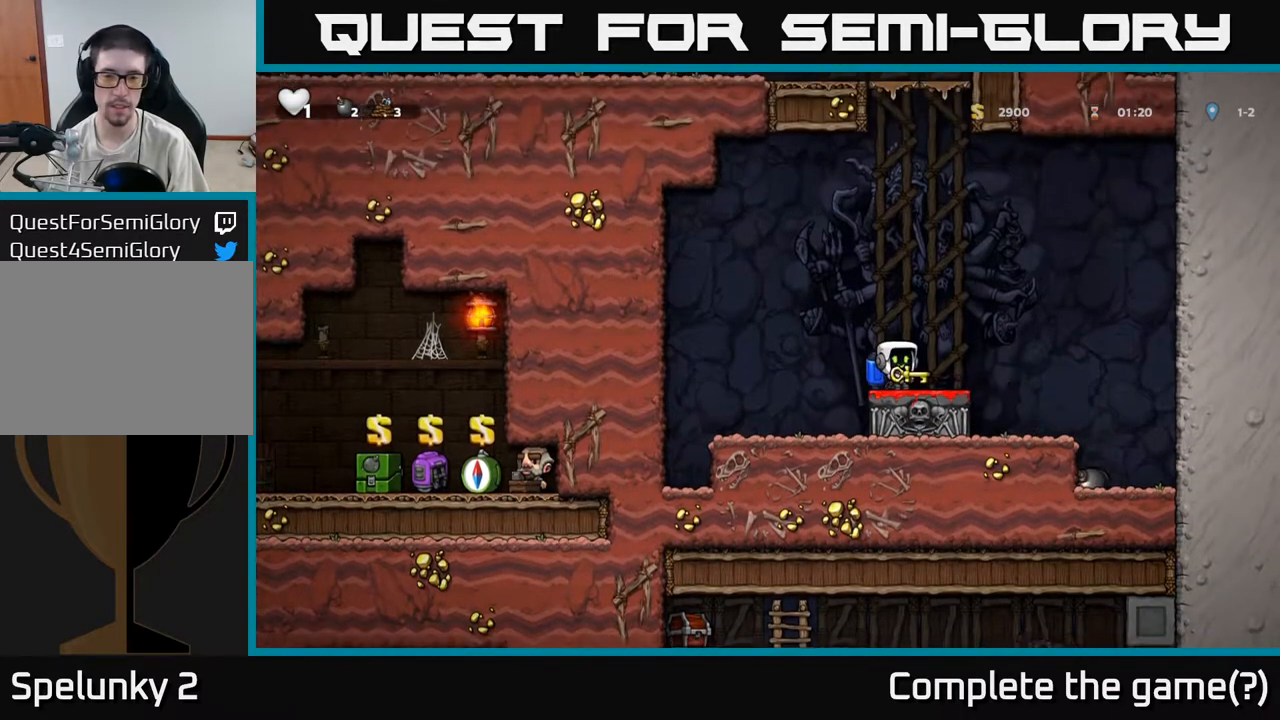
{"buttons": [], "left_stick": "center", "events": []}
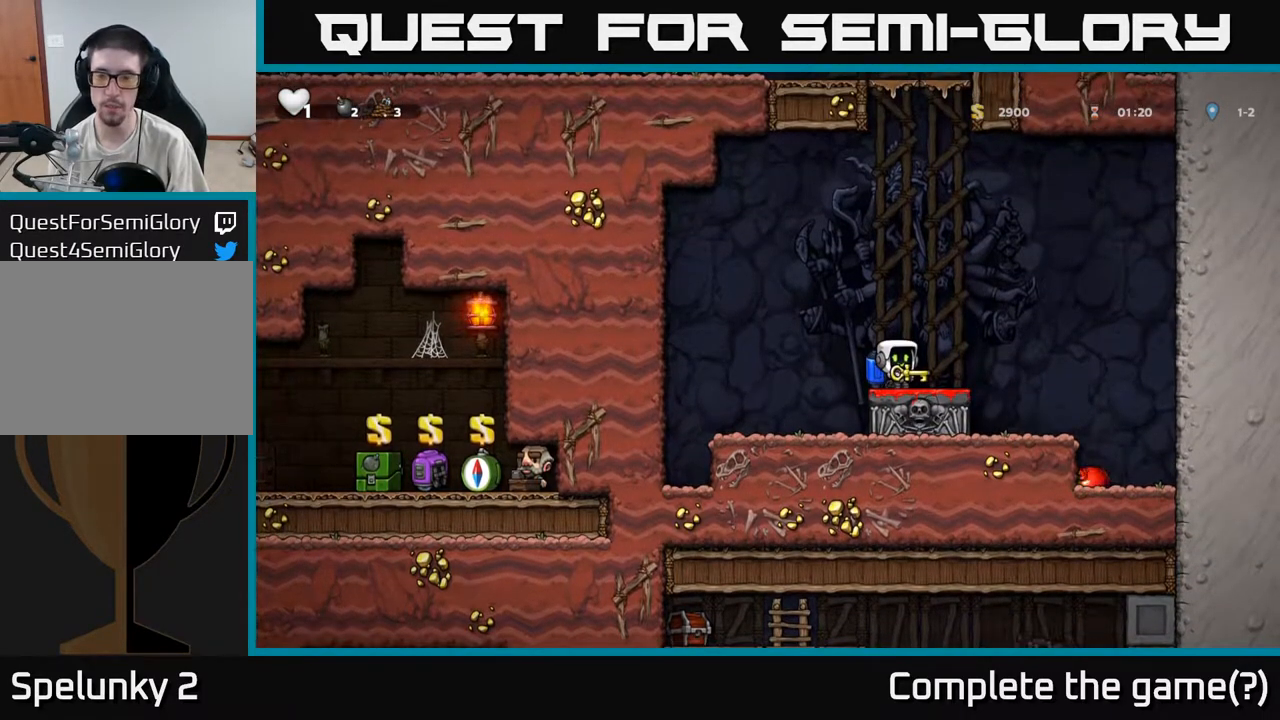
{"buttons": [], "left_stick": "center", "events": []}
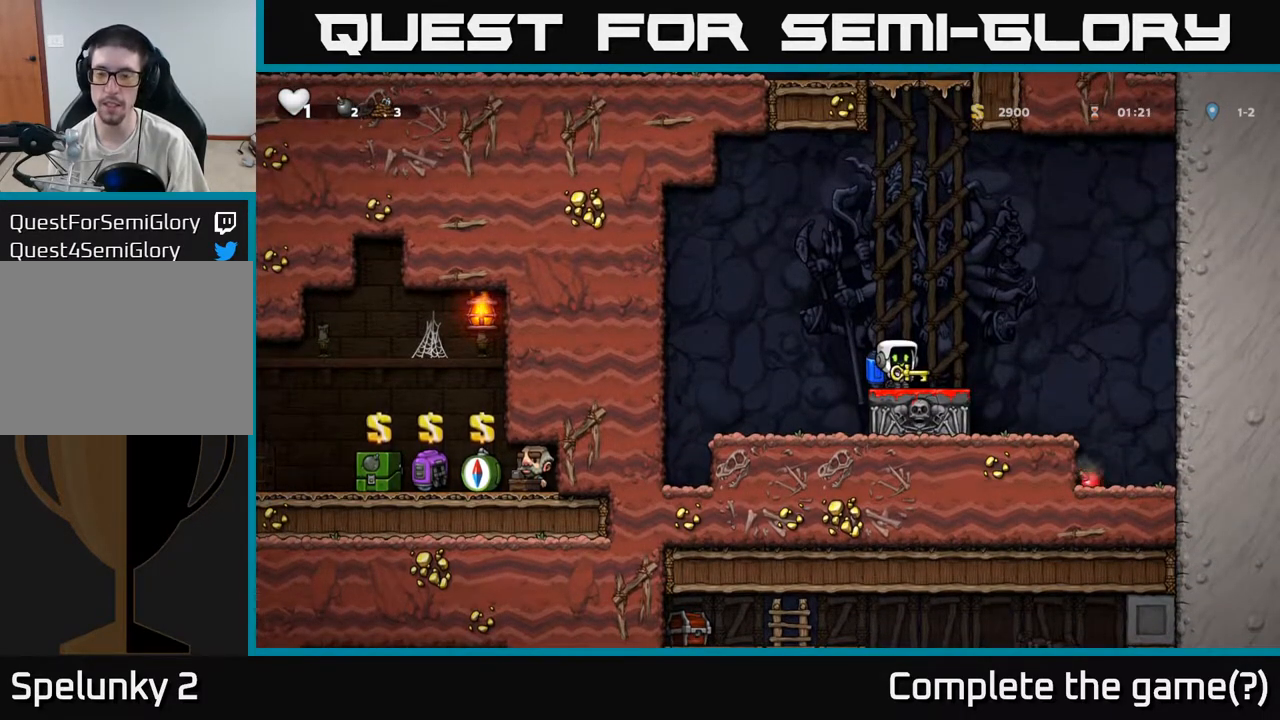
{"buttons": ["A"], "left_stick": "right", "events": [[467, "A", "down"], [483, "left_stick", "right"]]}
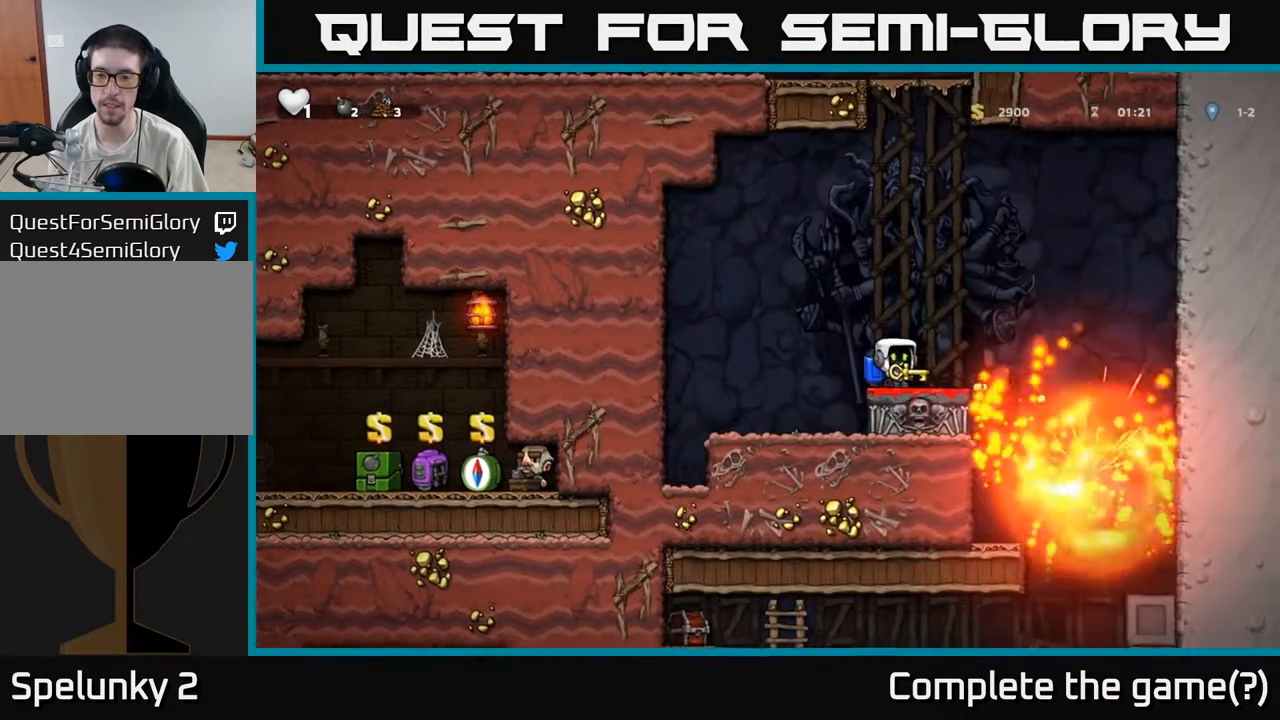
{"buttons": [], "left_stick": "left", "events": [[83, "A", "up"], [400, "left_stick", "center"], [450, "left_stick", "left"]]}
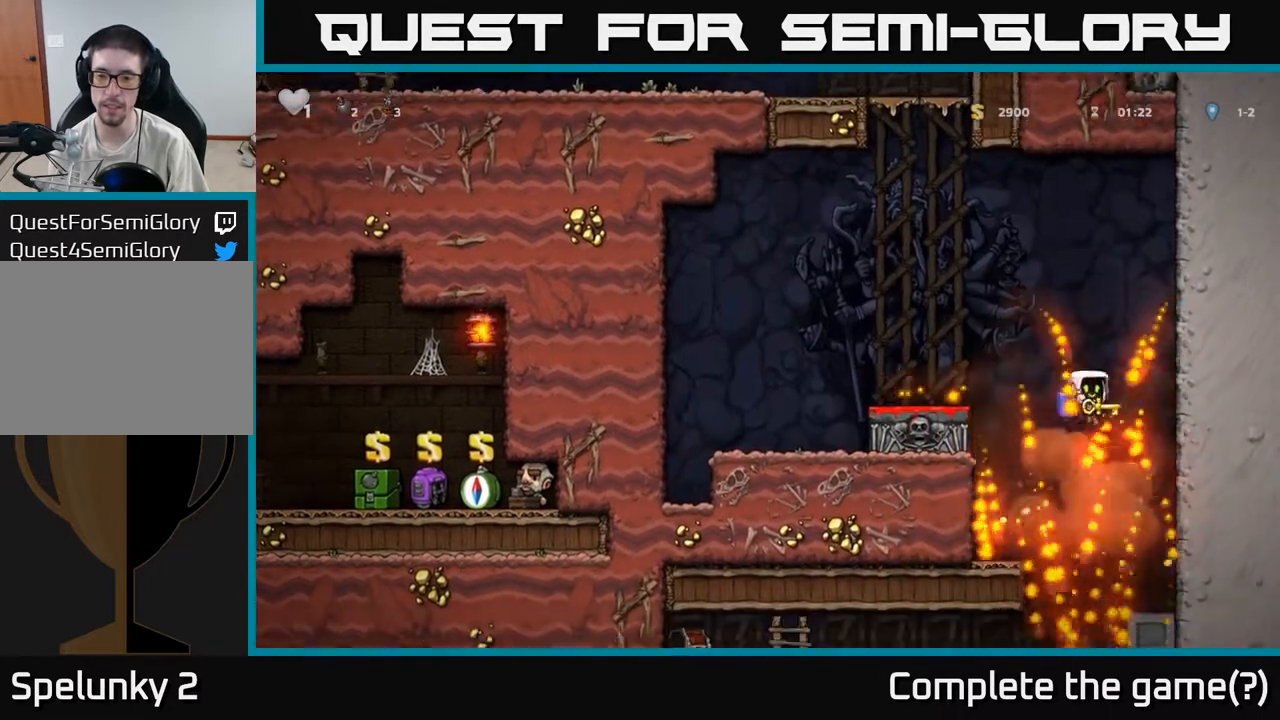
{"buttons": [], "left_stick": "center", "events": [[117, "left_stick", "right"], [200, "A", "down"], [250, "left_stick", "left"], [267, "A", "up"], [350, "left_stick", "center"]]}
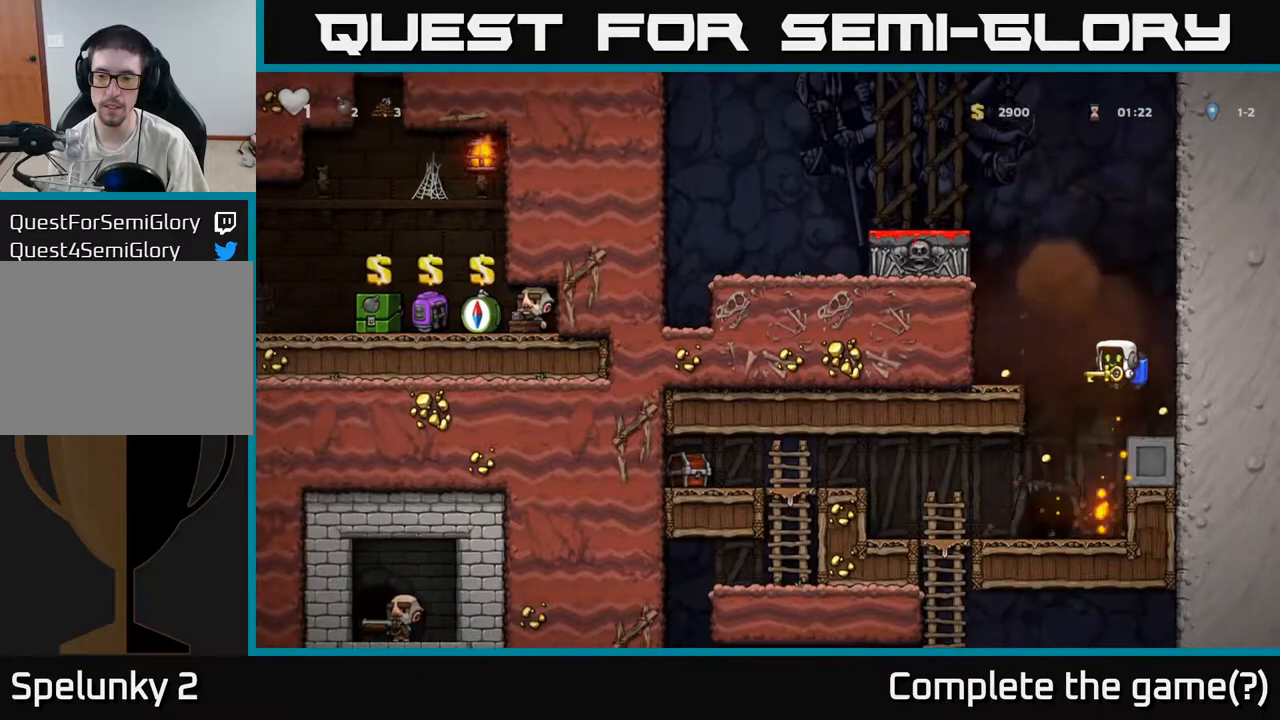
{"buttons": ["A"], "left_stick": "left", "events": [[50, "left_stick", "left"], [483, "A", "down"]]}
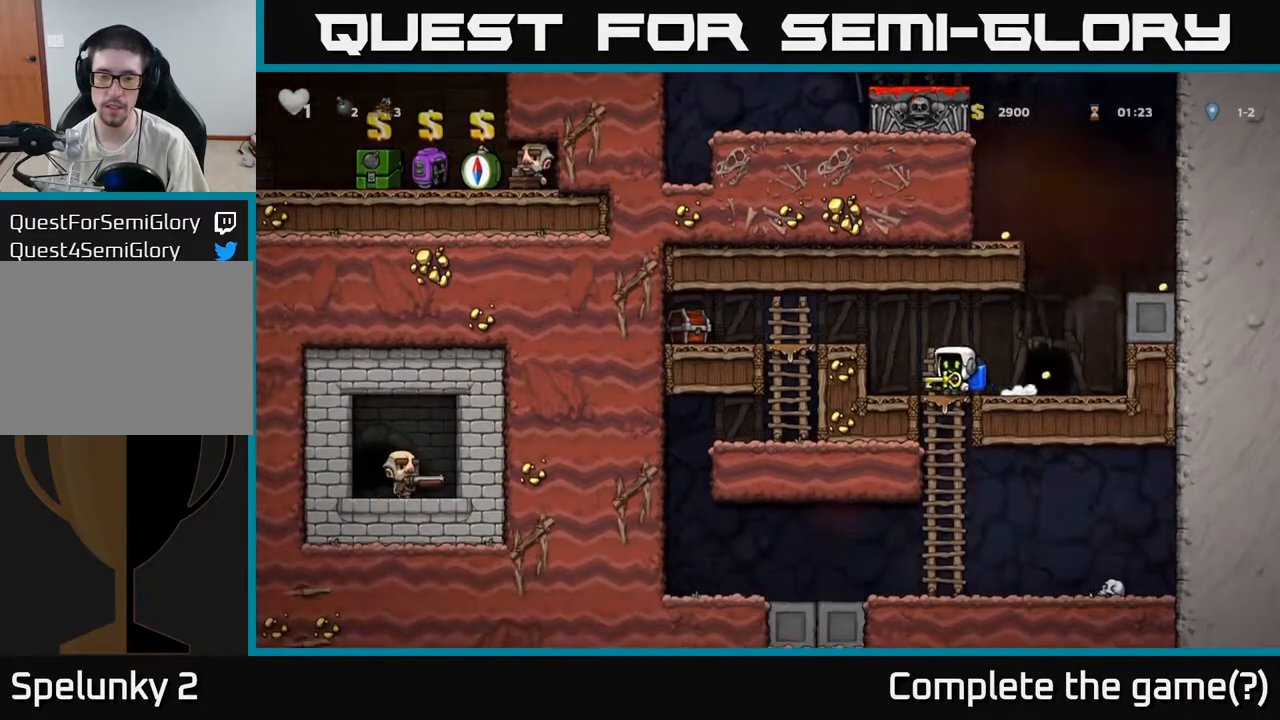
{"buttons": [], "left_stick": "center", "events": [[167, "A", "up"], [217, "X", "down"], [283, "X", "up"], [367, "left_stick", "right"], [483, "left_stick", "center"]]}
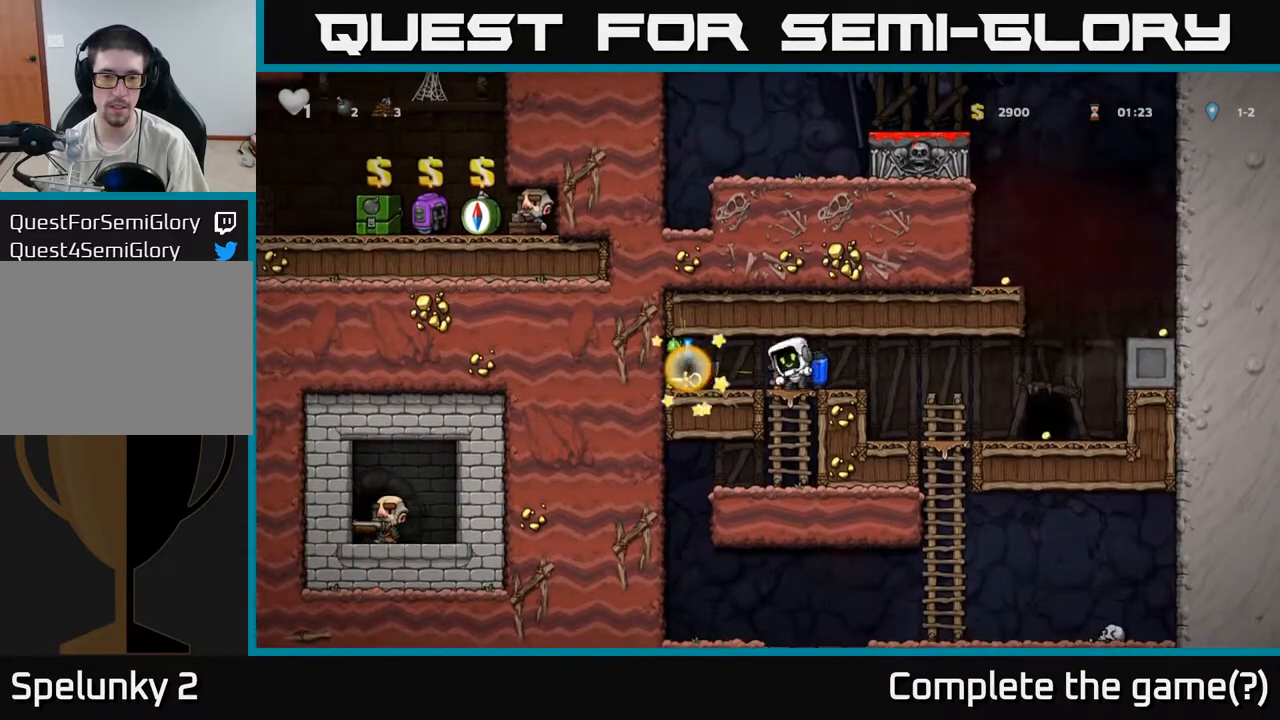
{"buttons": [], "left_stick": "left", "events": [[50, "left_stick", "left"]]}
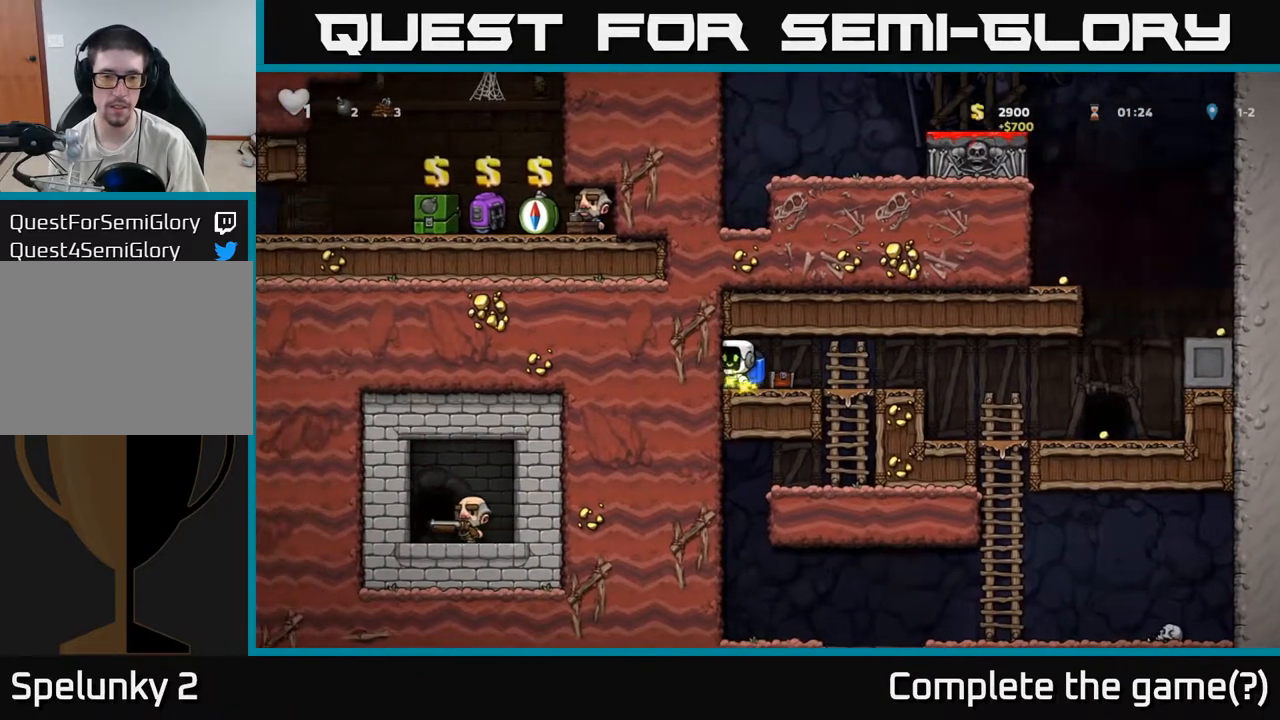
{"buttons": [], "left_stick": "right", "events": [[50, "left_stick", "down"], [117, "X", "down"], [183, "X", "up"], [250, "left_stick", "right"]]}
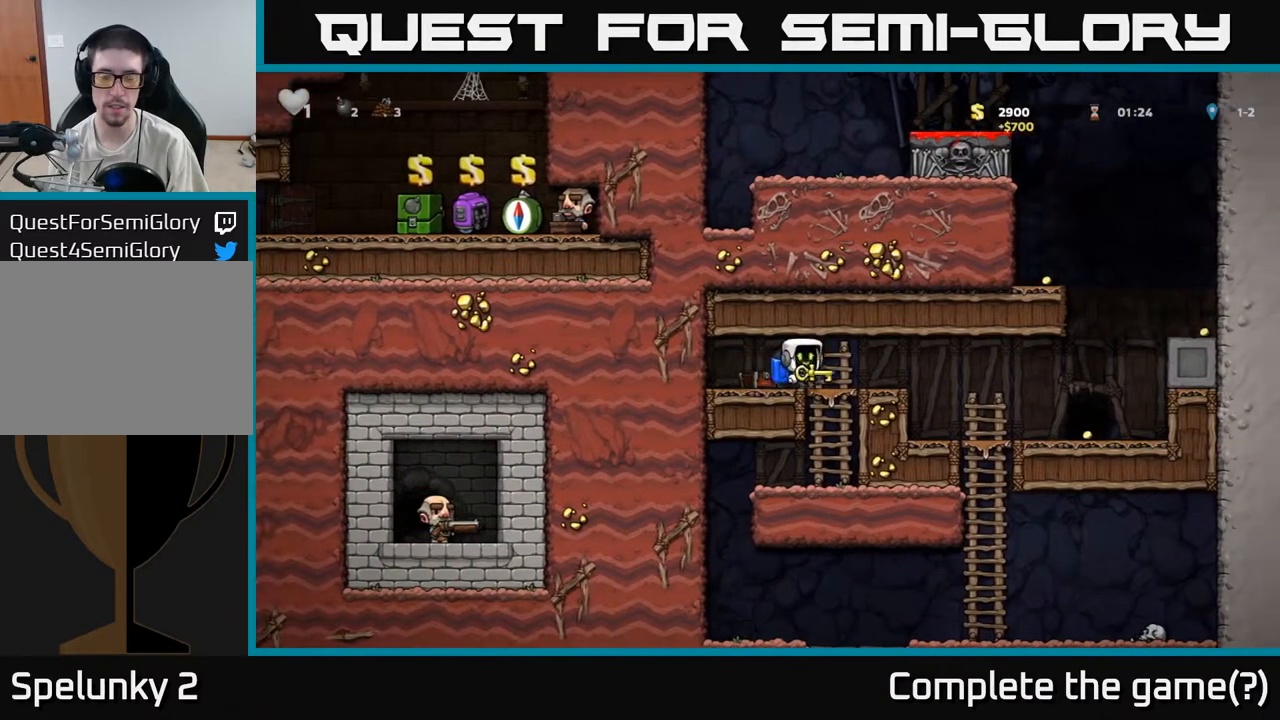
{"buttons": [], "left_stick": "right", "events": []}
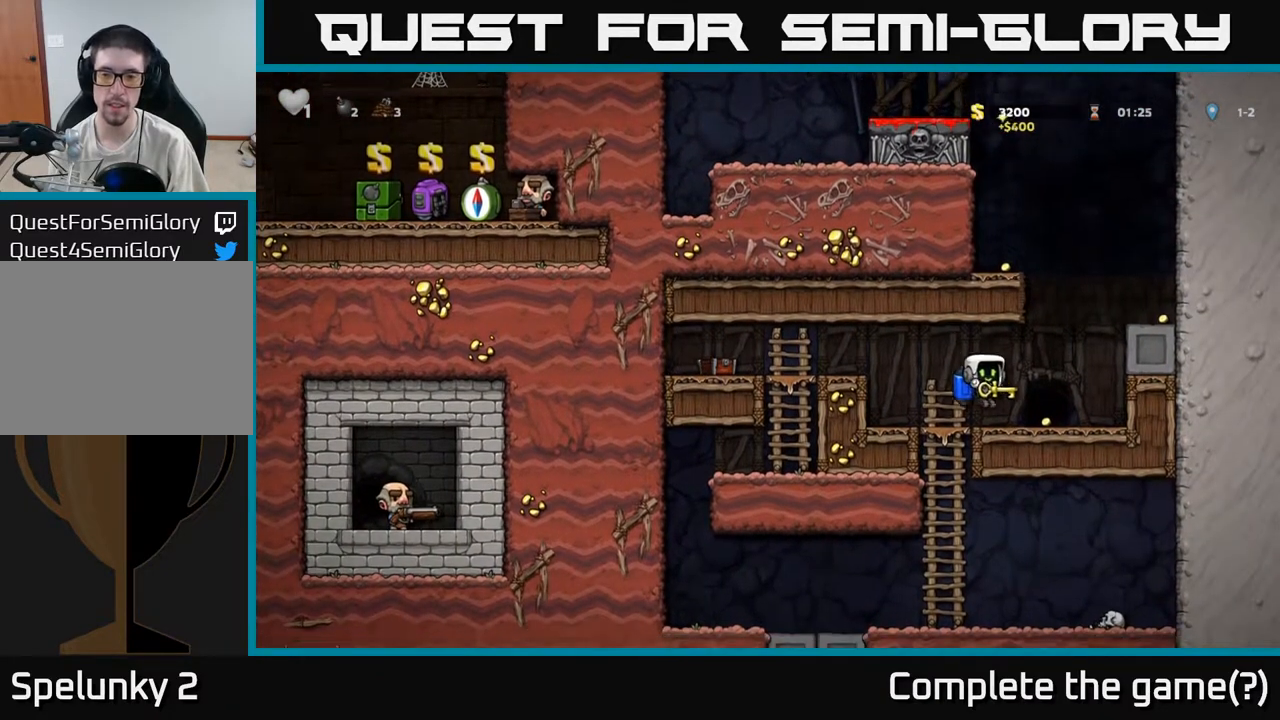
{"buttons": [], "left_stick": "center", "events": [[33, "left_stick", "center"], [167, "L2", "down"], [217, "left_stick", "right"], [267, "L2", "up"], [317, "L2", "down"], [317, "left_stick", "center"], [433, "L2", "up"]]}
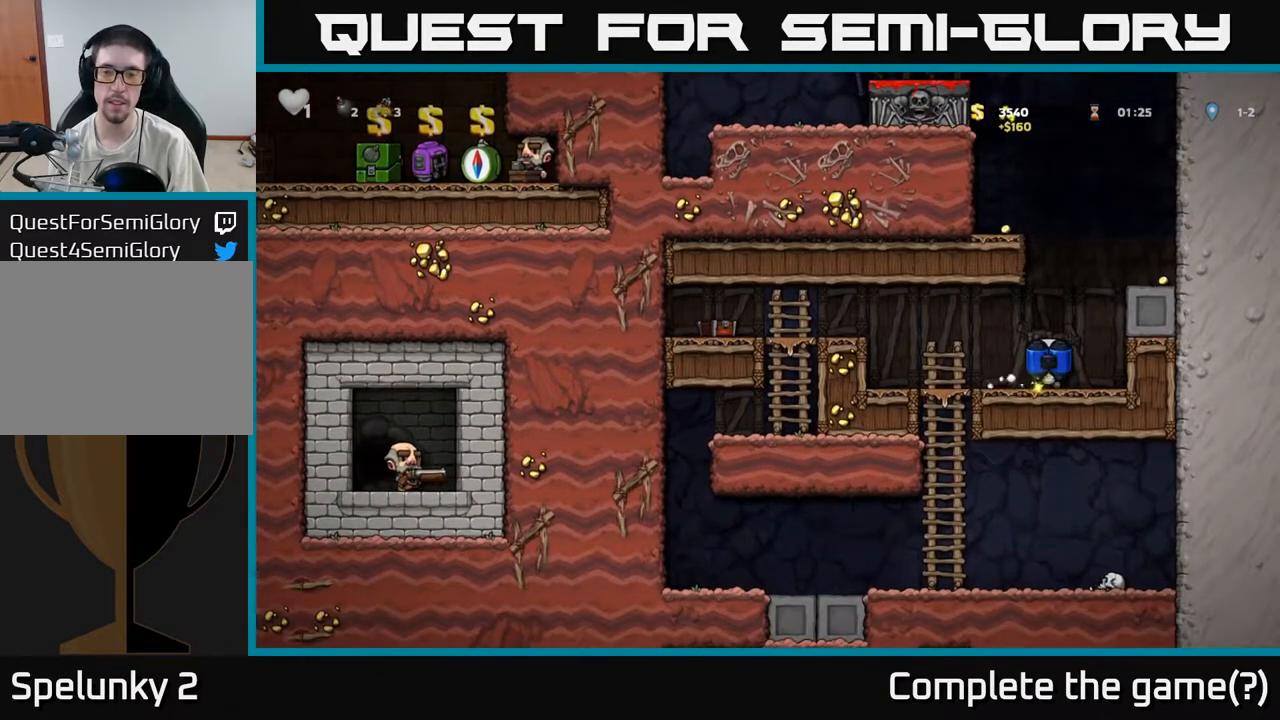
{"buttons": [], "left_stick": "center", "events": [[17, "L2", "down"], [100, "L2", "up"], [183, "L2", "down"], [283, "L2", "up"]]}
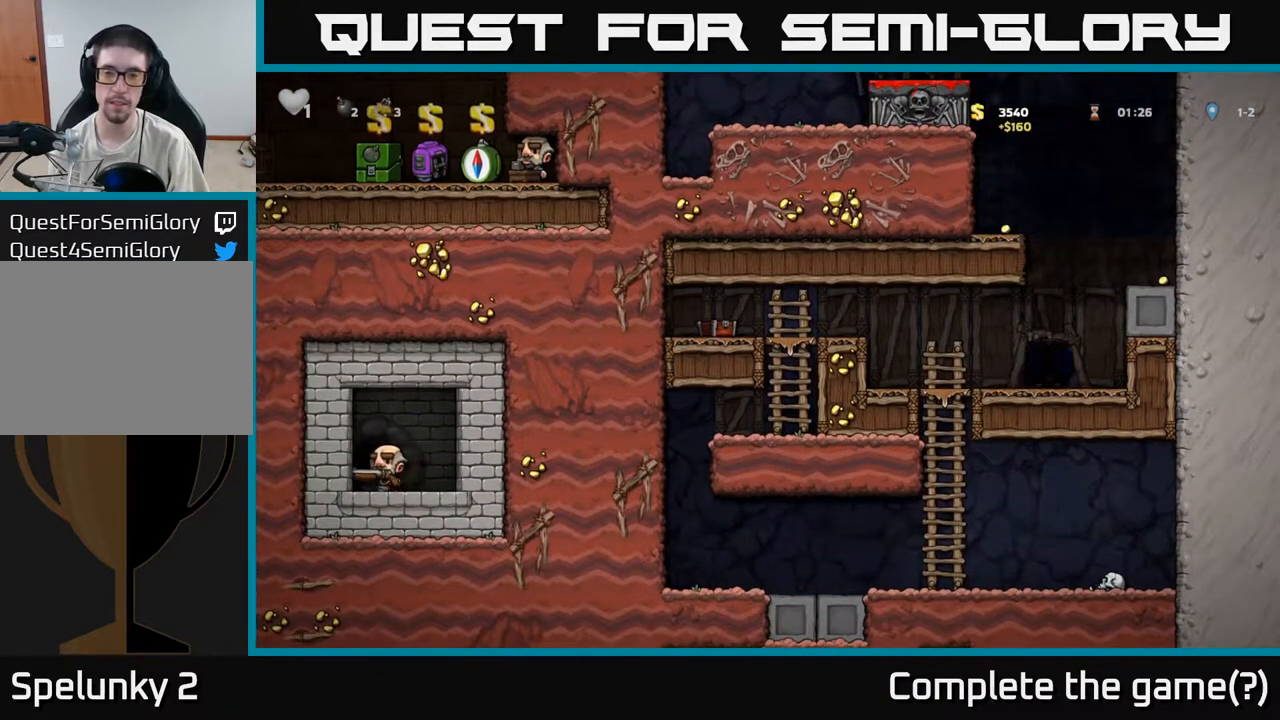
{"buttons": [], "left_stick": "center", "events": []}
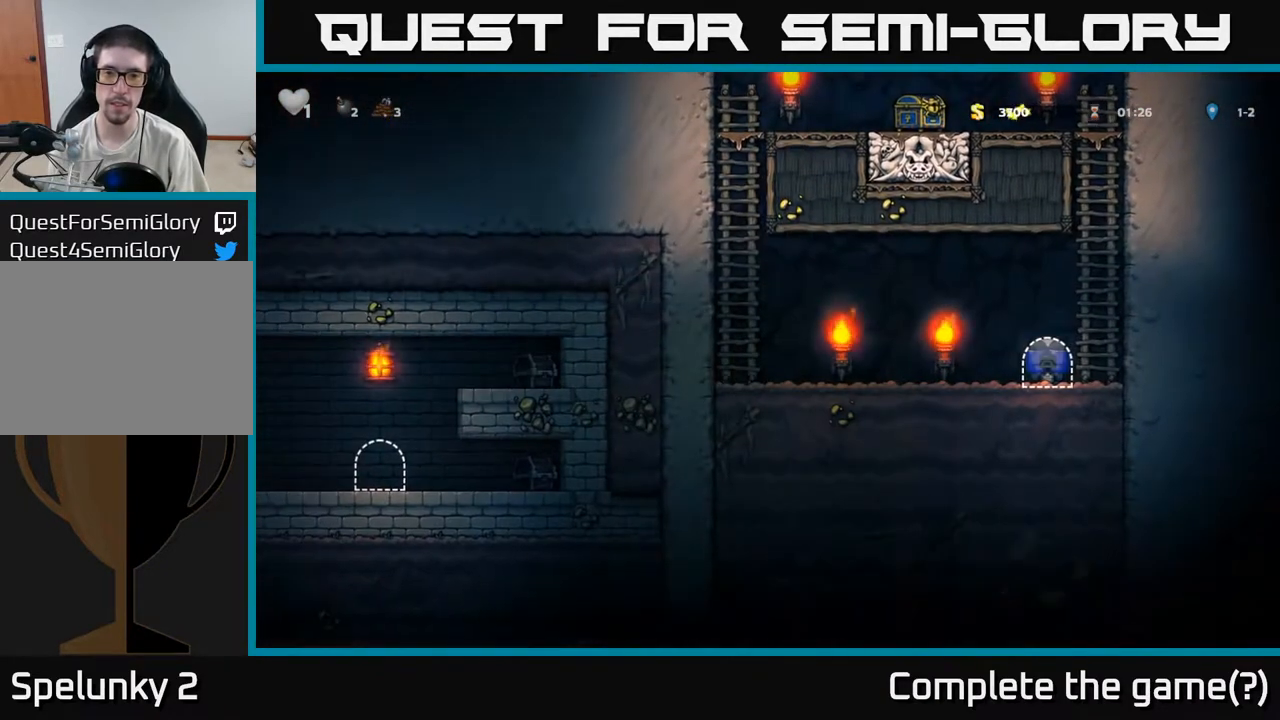
{"buttons": [], "left_stick": "left", "events": [[133, "left_stick", "left"], [383, "A", "down"], [483, "A", "up"]]}
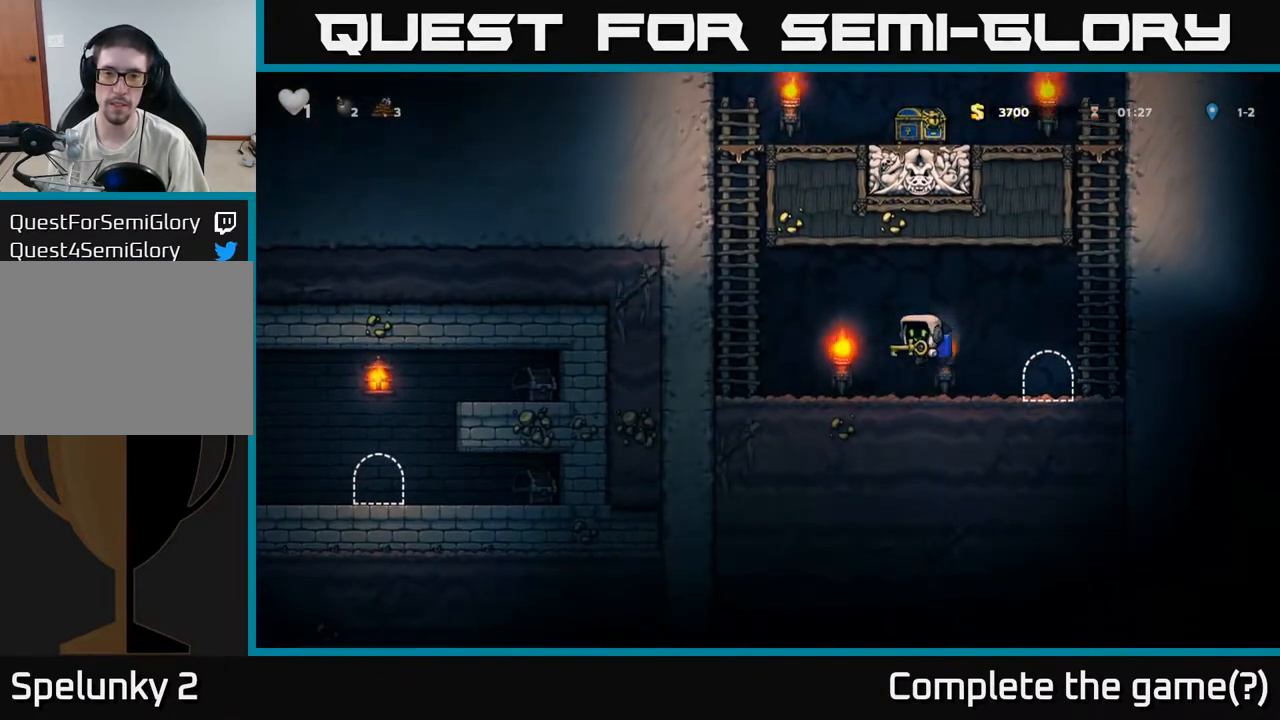
{"buttons": [], "left_stick": "up", "events": [[100, "A", "down"], [217, "A", "up"], [283, "A", "down"], [367, "left_stick", "up-left"], [417, "A", "up"], [483, "left_stick", "up"]]}
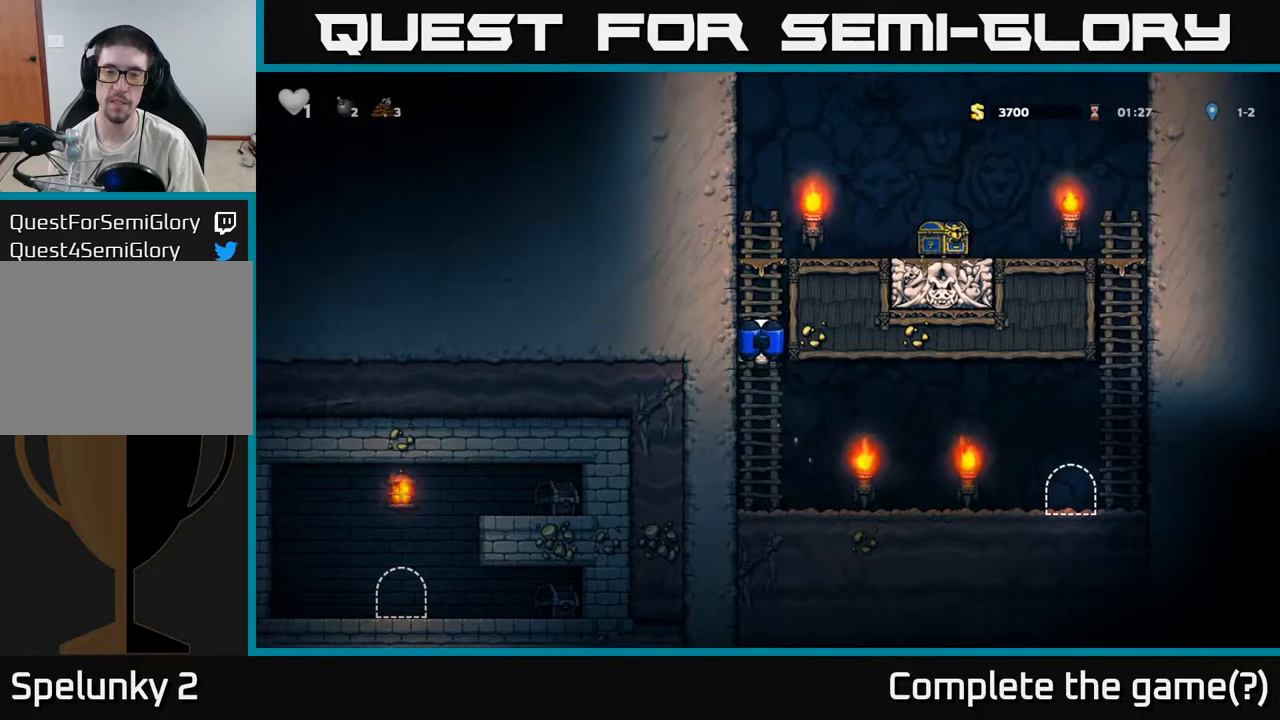
{"buttons": [], "left_stick": "right", "events": [[150, "A", "down"], [233, "left_stick", "right"], [333, "A", "up"]]}
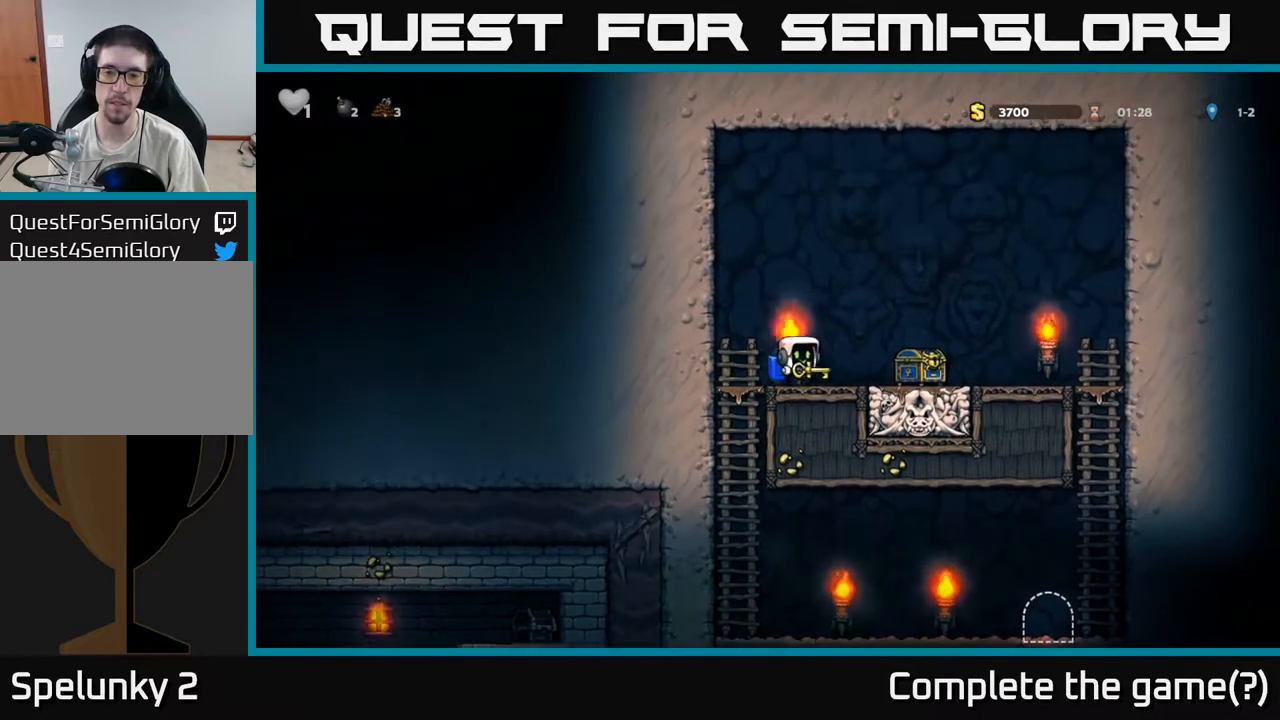
{"buttons": [], "left_stick": "center", "events": [[300, "left_stick", "left"], [417, "A", "down"], [483, "A", "up"], [500, "left_stick", "center"]]}
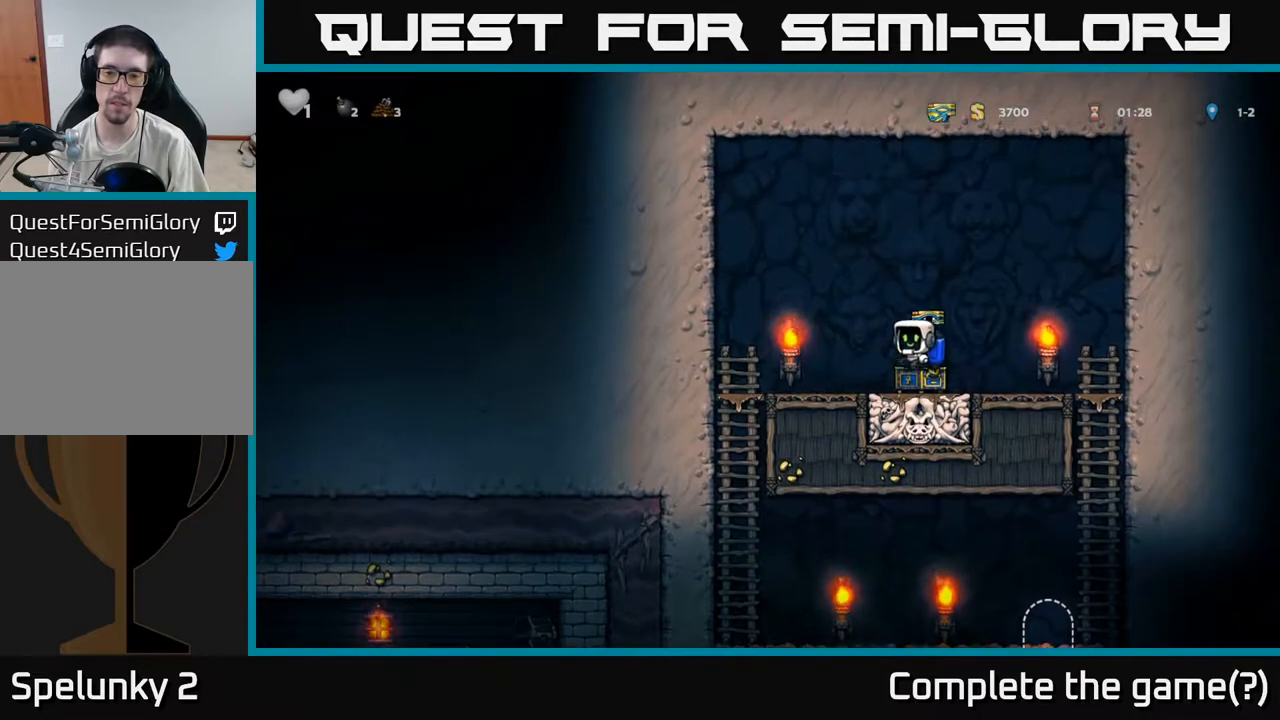
{"buttons": [], "left_stick": "right", "events": [[50, "left_stick", "right"]]}
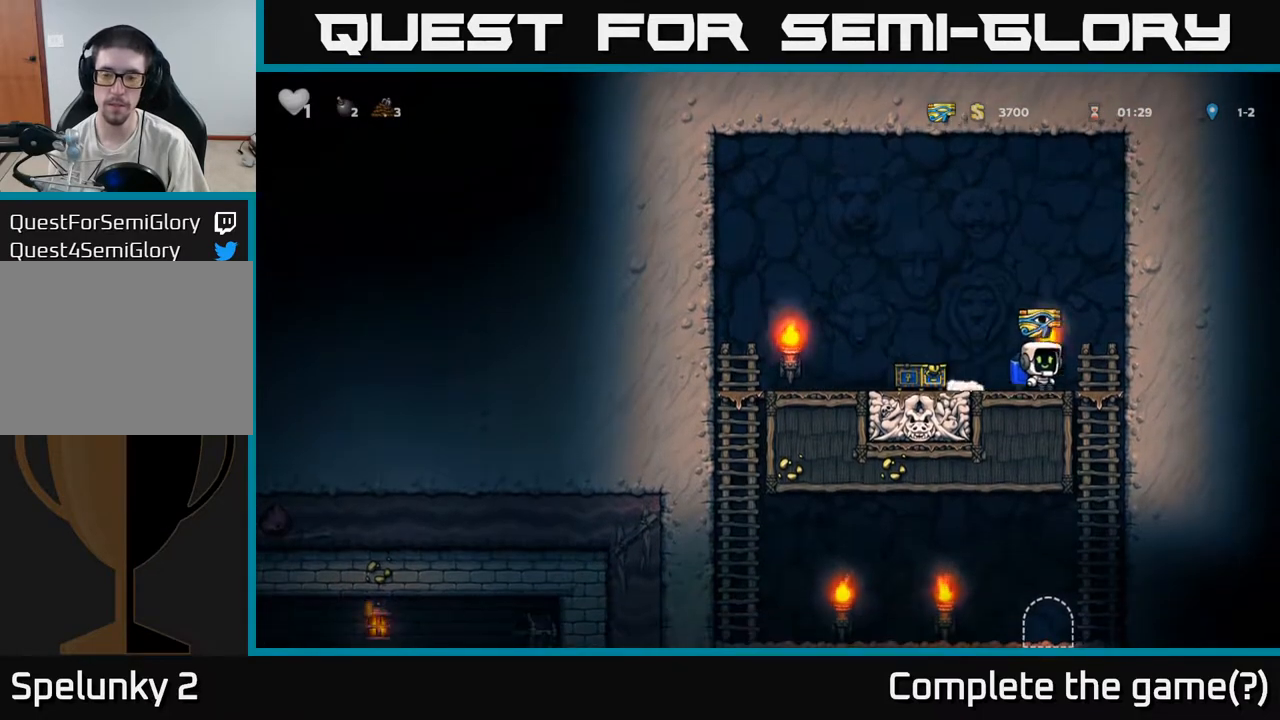
{"buttons": [], "left_stick": "left", "events": [[117, "left_stick", "down"], [150, "A", "down"], [217, "A", "up"], [317, "left_stick", "center"], [483, "left_stick", "left"]]}
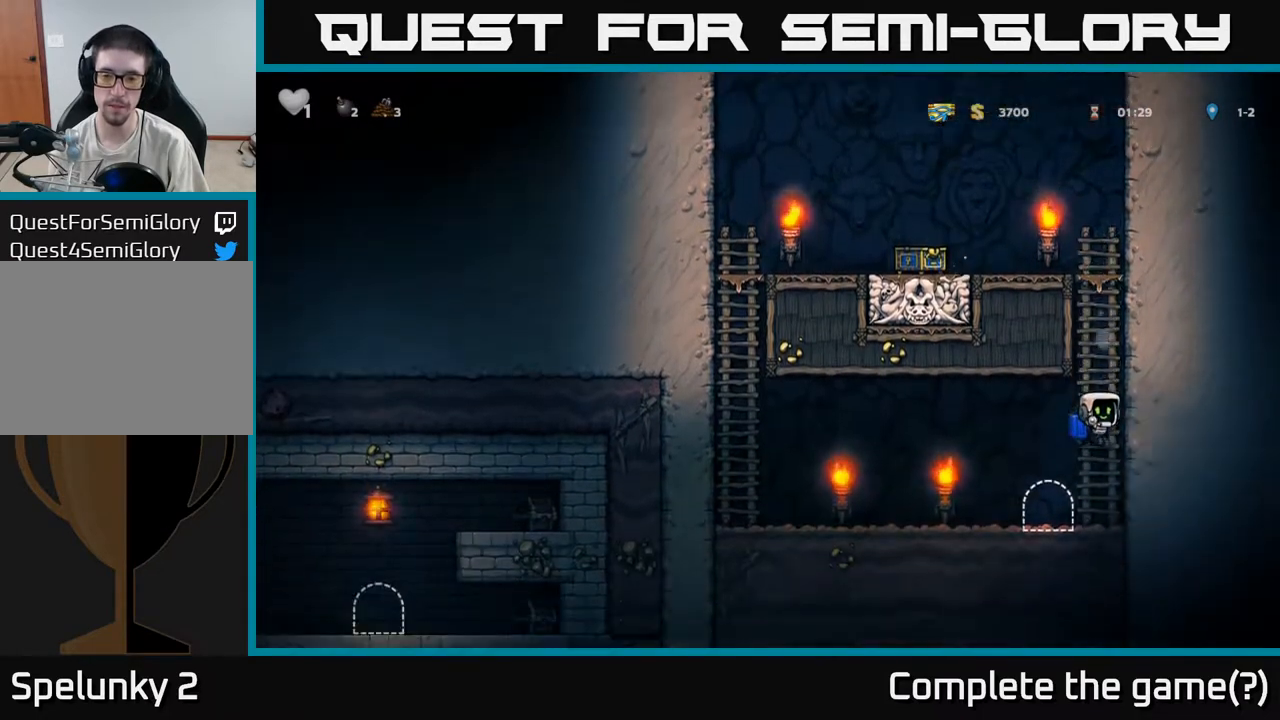
{"buttons": [], "left_stick": "center", "events": [[117, "left_stick", "center"], [150, "L2", "down"], [217, "L2", "up"], [367, "L2", "down"], [450, "L2", "up"]]}
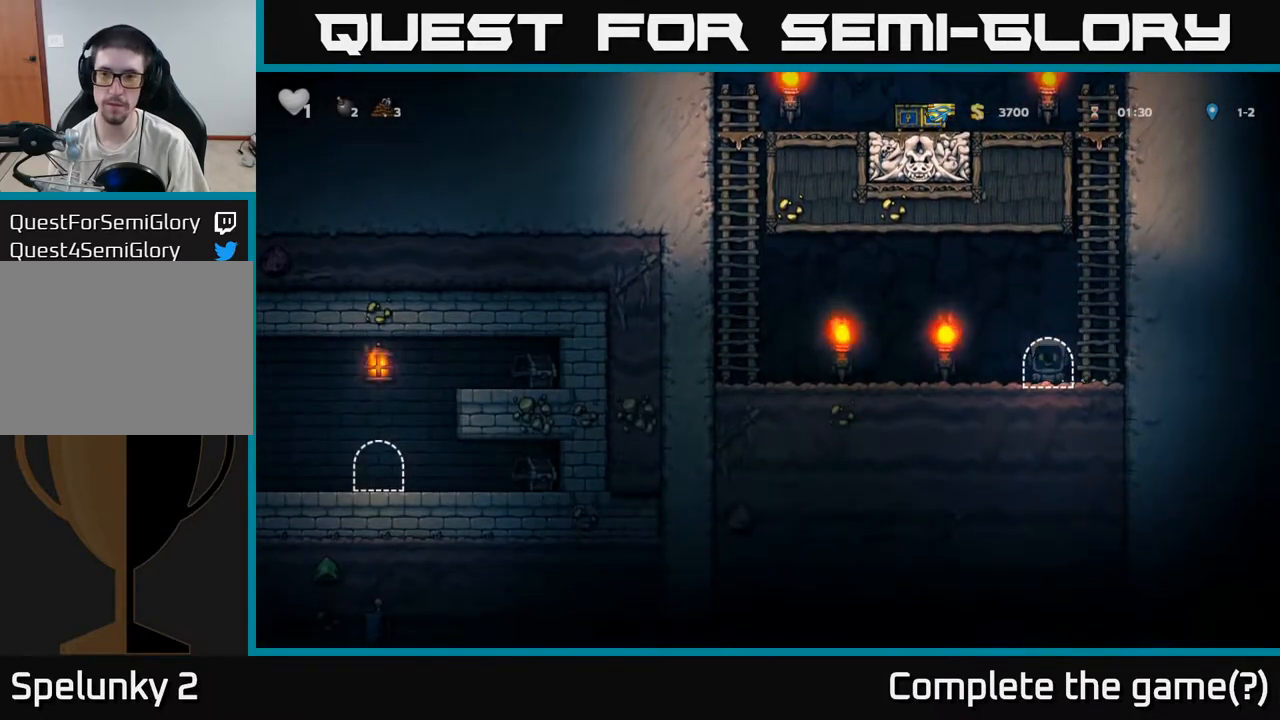
{"buttons": [], "left_stick": "center", "events": []}
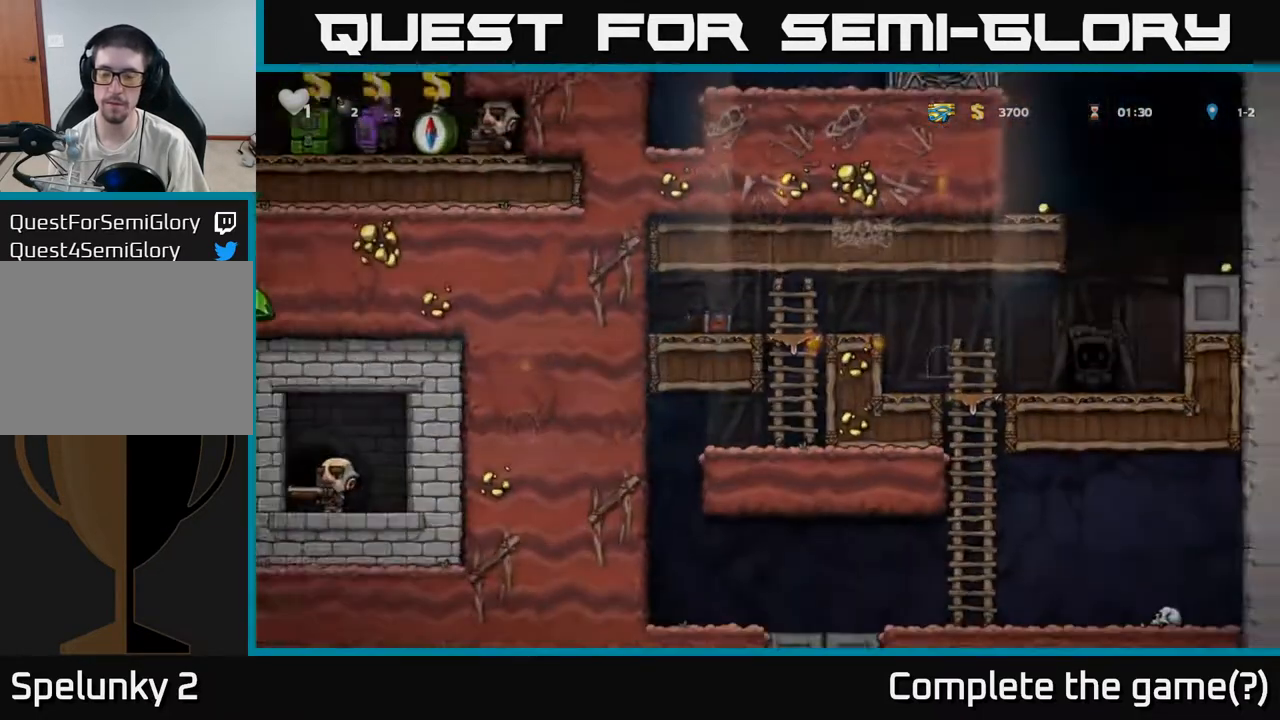
{"buttons": [], "left_stick": "right", "events": [[333, "left_stick", "right"]]}
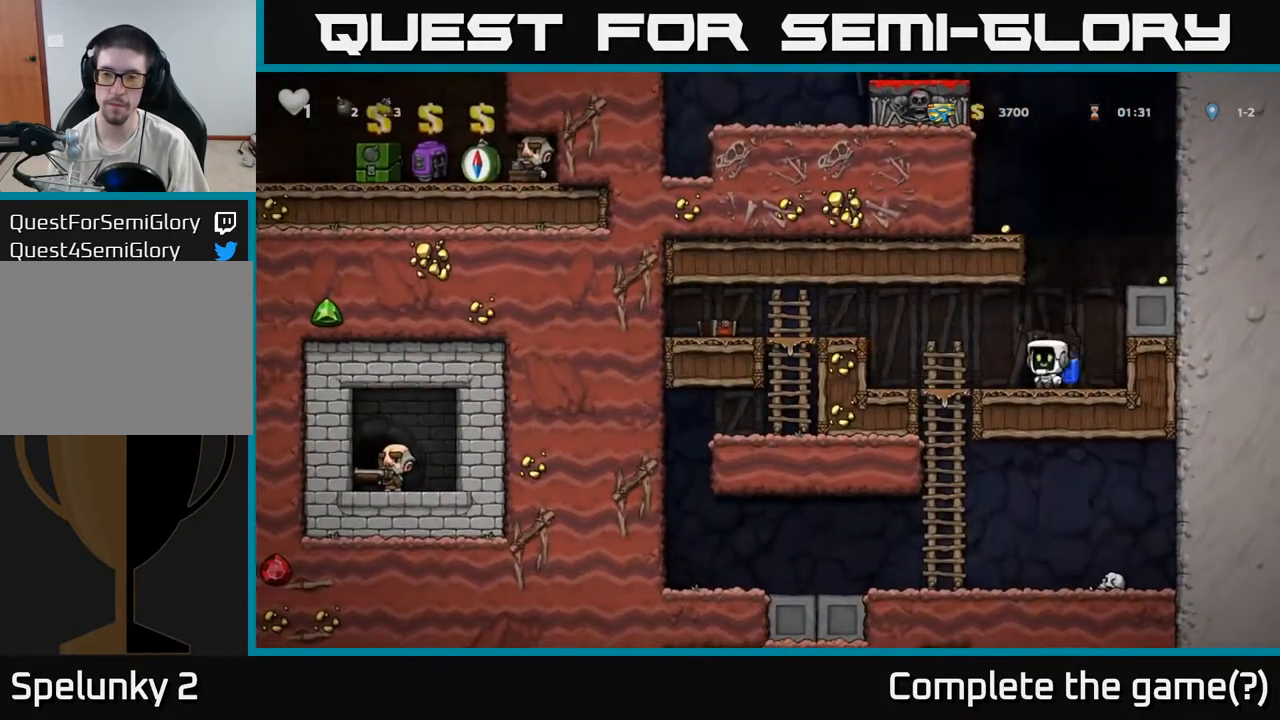
{"buttons": [], "left_stick": "right", "events": [[33, "A", "down"], [150, "A", "up"], [217, "A", "down"], [367, "A", "up"]]}
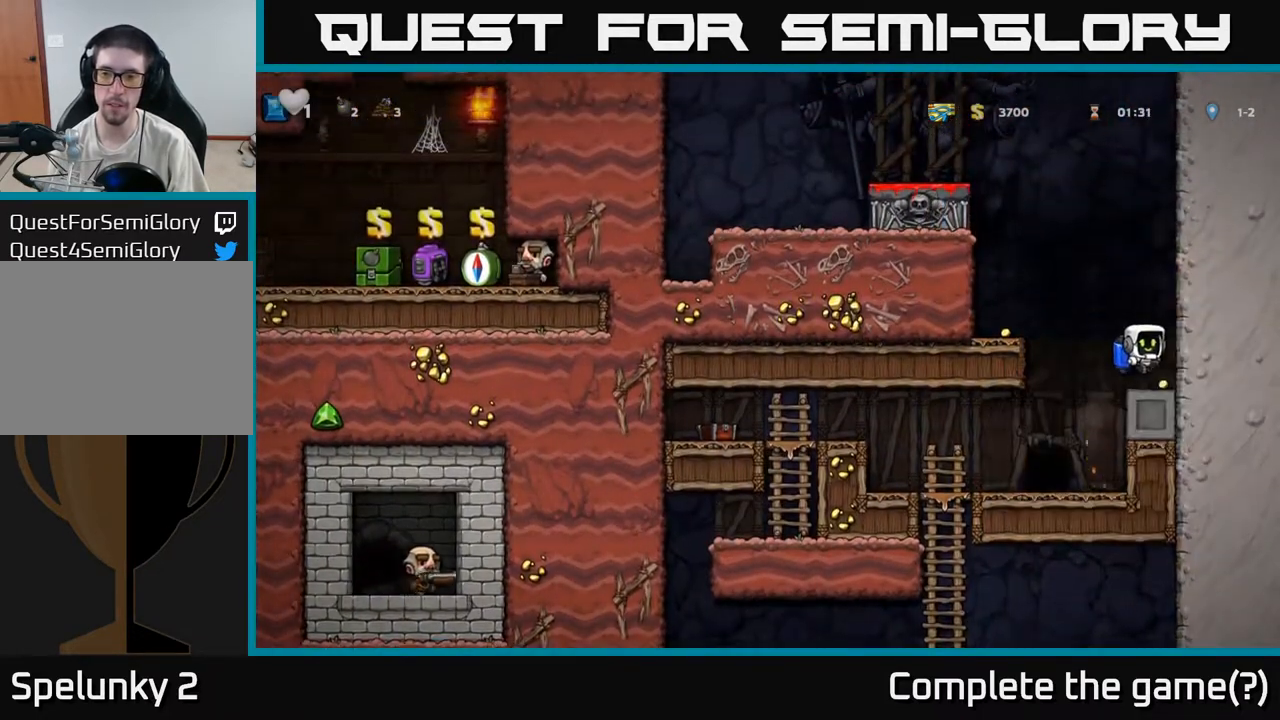
{"buttons": [], "left_stick": "left", "events": [[17, "left_stick", "center"], [200, "left_stick", "left"], [283, "A", "down"], [417, "A", "up"]]}